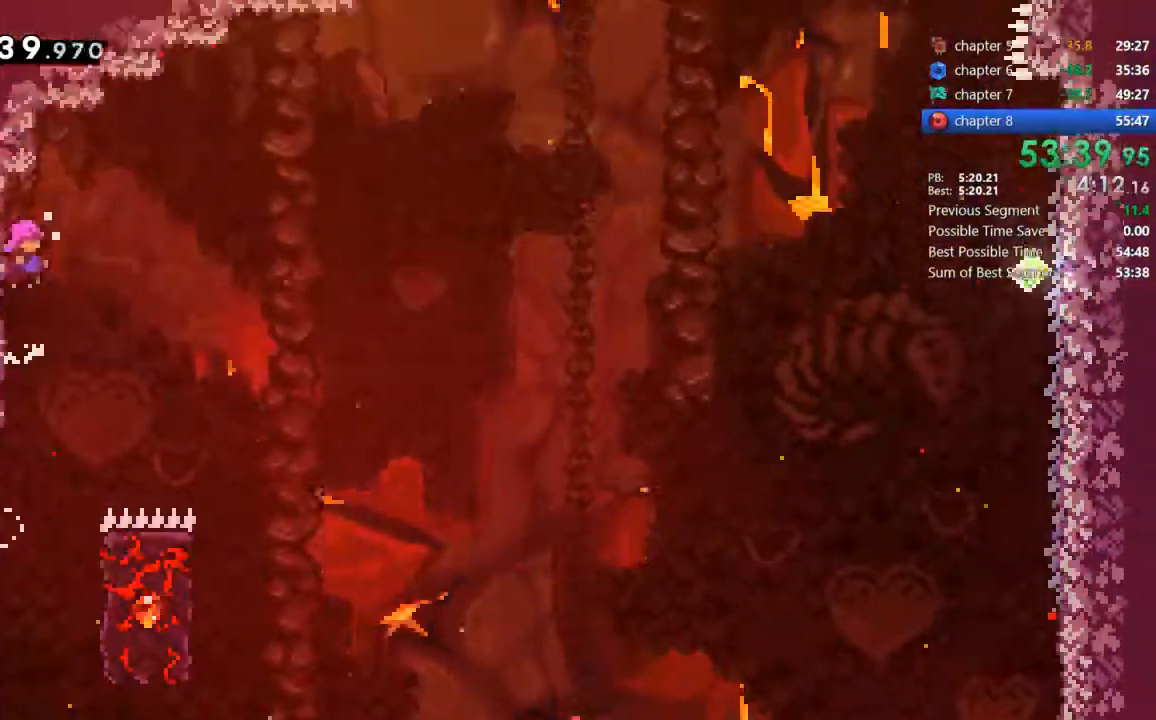
Gameplay with a controller (PlayStation layout); each line is a JSON object with the inputs held at the frame after it. "events" lists button and stick changes between this image and that frame as [ms after this image, input, new state], when the widget could be followed in between. Not read: CROSS L3 R3.
{"buttons": ["SQUARE", "DPAD_UP", "DPAD_RIGHT"], "events": [[500, "SQUARE", "down"]]}
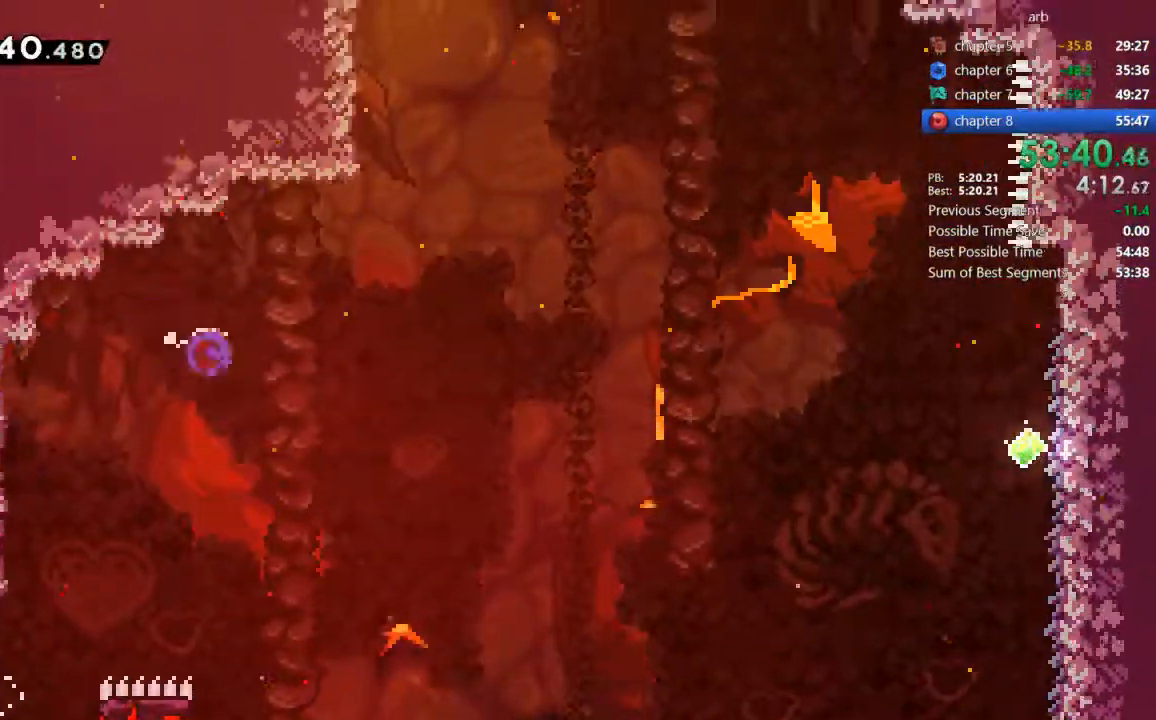
{"buttons": ["SQUARE", "DPAD_UP"]}
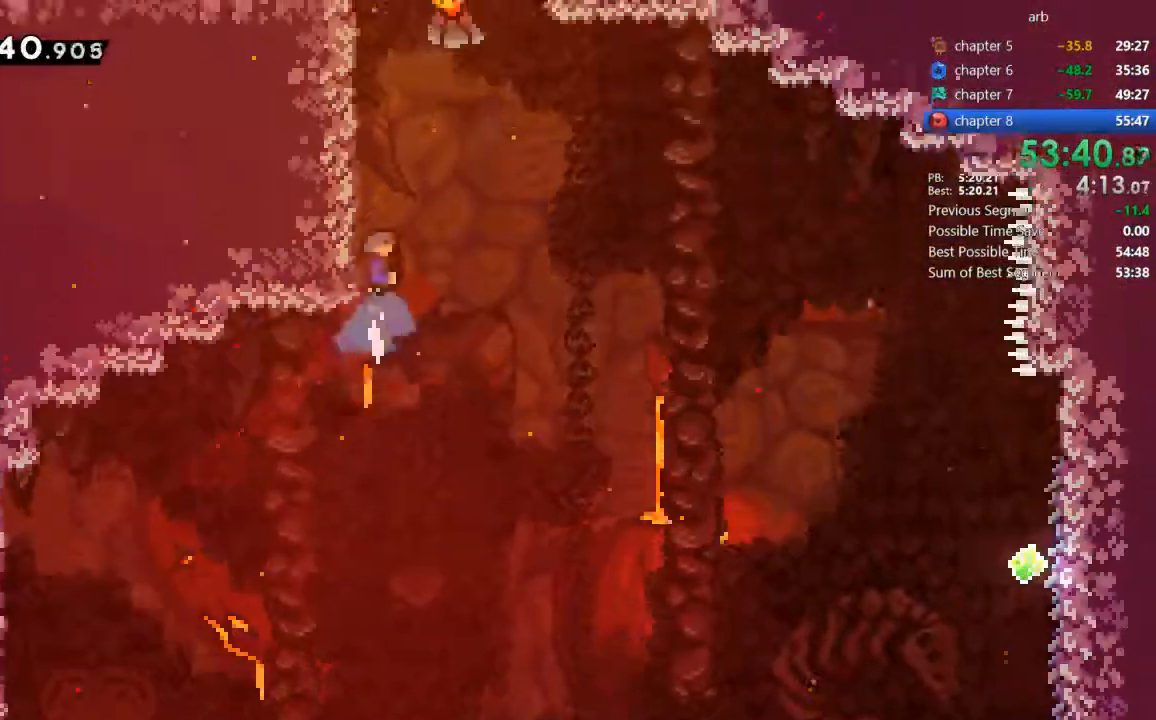
{"buttons": ["R2", "DPAD_UP", "DPAD_RIGHT"]}
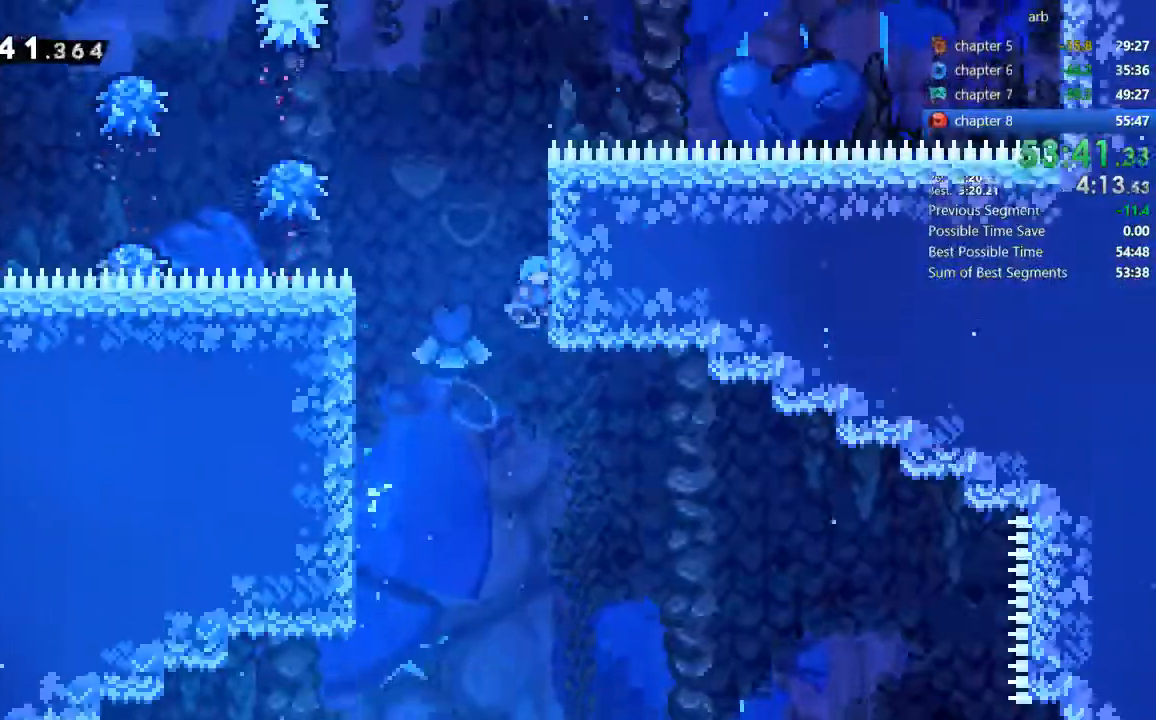
{"buttons": ["DPAD_LEFT"], "events": [[333, "DPAD_RIGHT", "up"], [333, "R2", "up"], [367, "DPAD_LEFT", "down"], [367, "DPAD_UP", "up"]]}
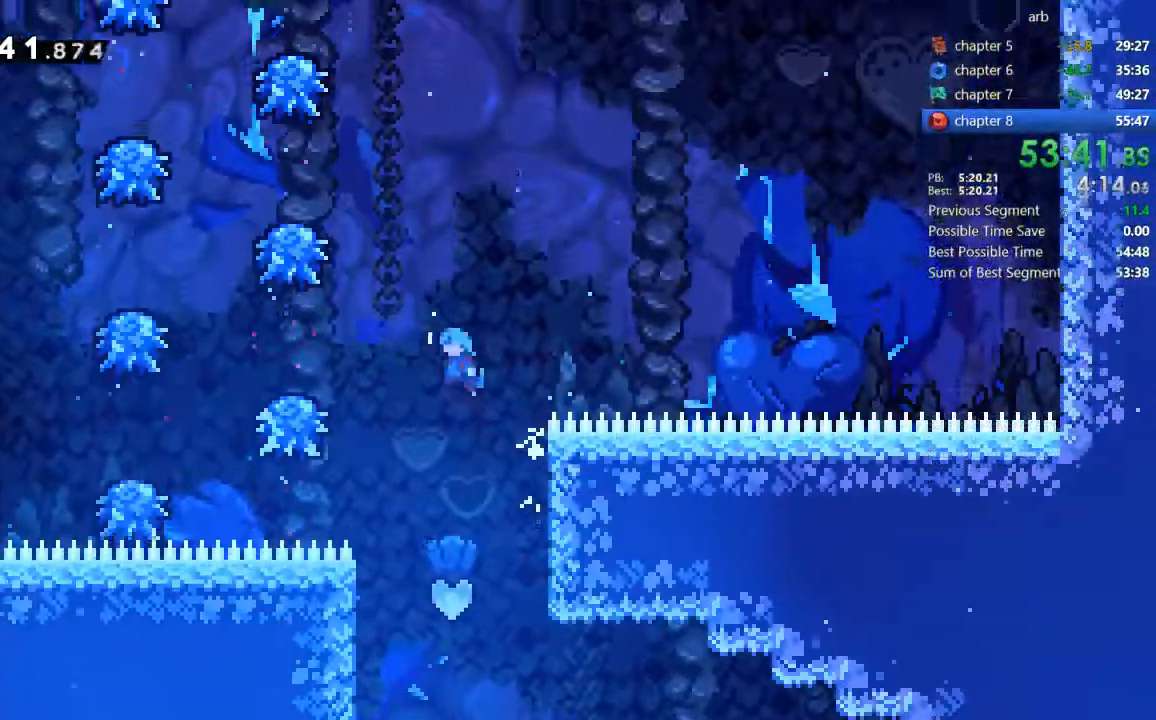
{"buttons": ["DPAD_LEFT"], "events": []}